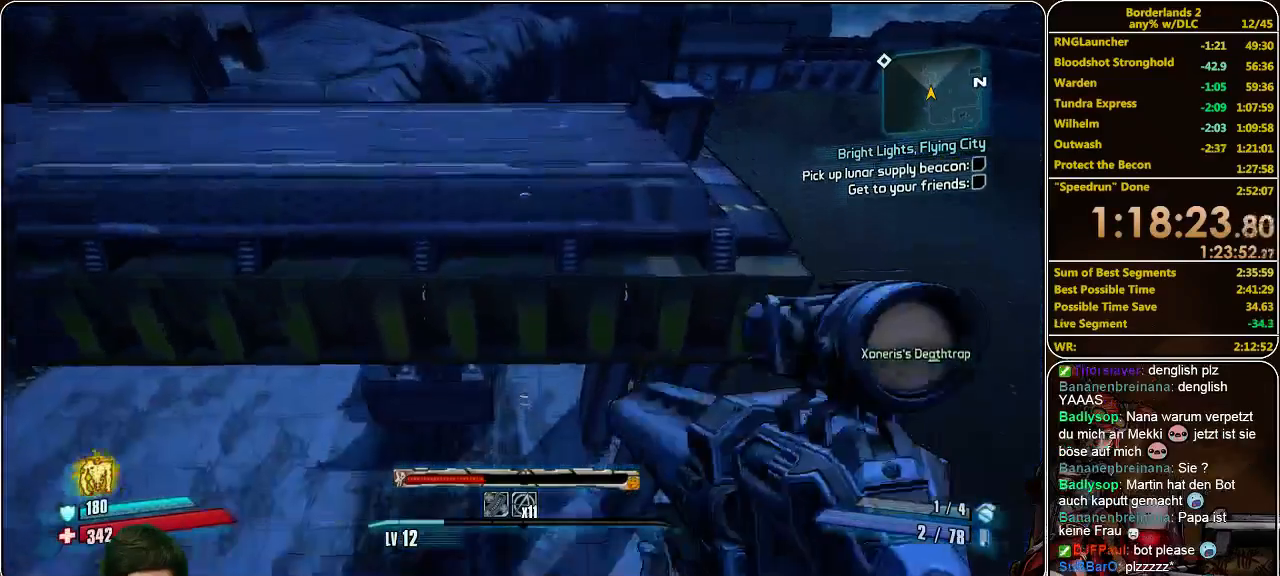
Gameplay with keyboard and mouse; each line is a JSON object with the keys and mouse buttons held at the frame after it. "events" lists presses ("down") and releases ("up") of "a", "alt", "c", "ctrl", "d", "e", "f", "q", "r", "s", "shift", "space", "tab", "v", "w", "x", "z", "mouse_left", "mouse_middle", "mouse_right", "mouse_wheel_up" and "mouse_wheel_down" between this image and that frame as [ms after this image, input, new state], when the widget could be followed in between. "mouse_left", "mouse_middle", "mouse_right", "mouse_wheel_up", "mouse_wheel_down" = the "left", "middle", "right", "wheel_up", "wheel_down" buttons of the "mouse" list. No other keys are recorded. Mouse movement is not recorded.
{"keys": ["shift", "w"], "mouse": [], "events": []}
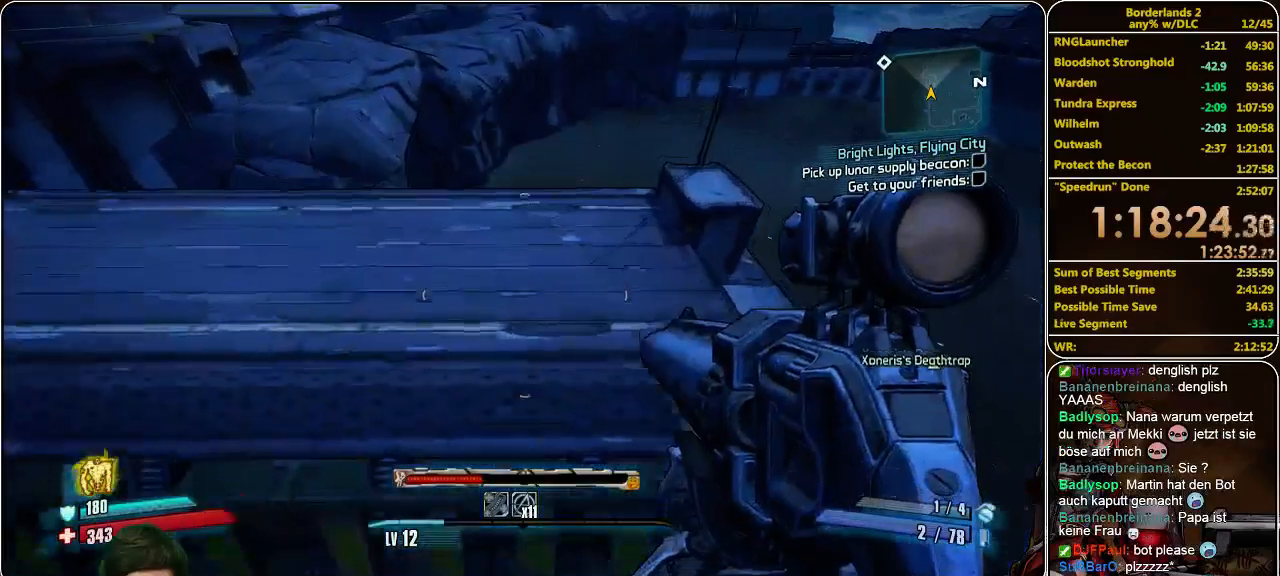
{"keys": ["d", "shift", "w"], "mouse": [], "events": [[500, "d", "down"]]}
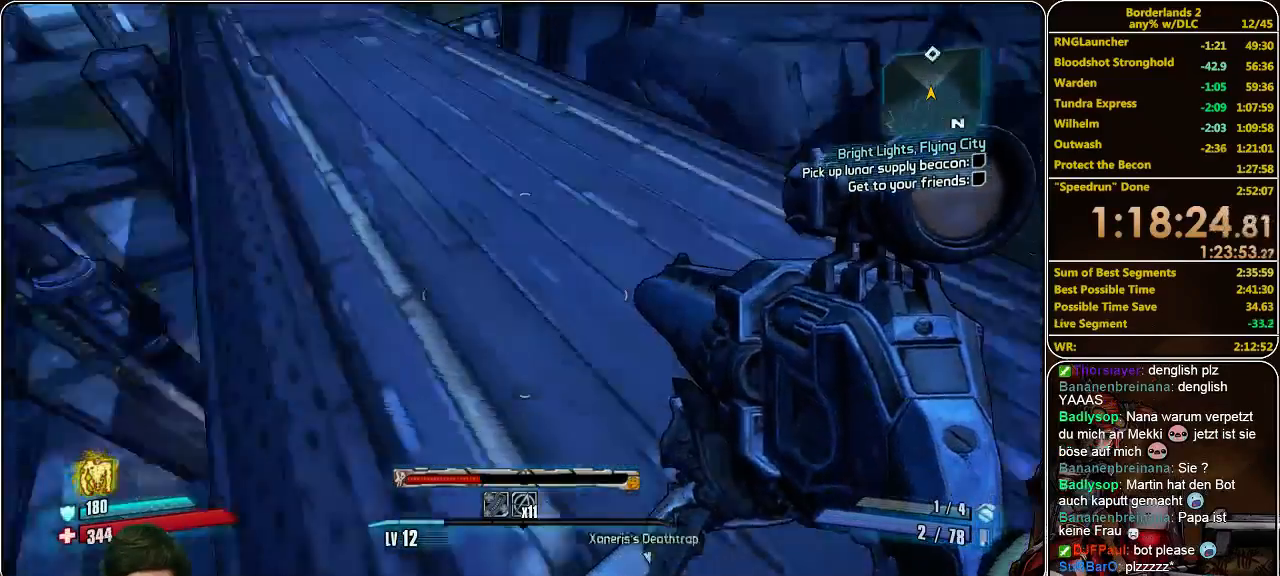
{"keys": ["shift", "w"], "mouse": [], "events": [[133, "d", "up"]]}
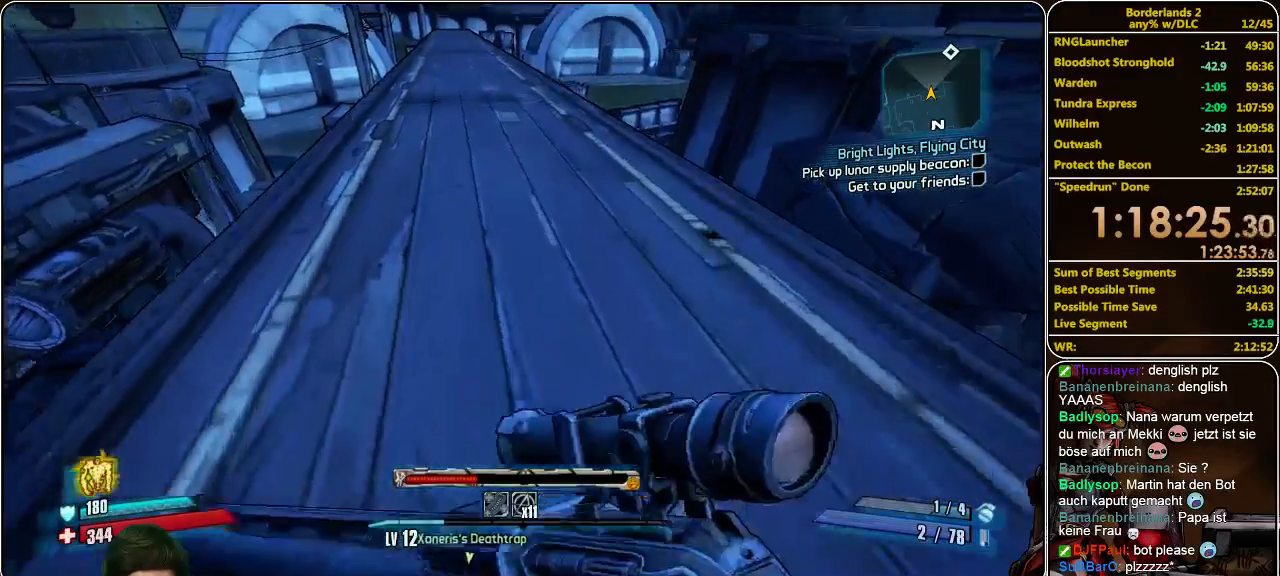
{"keys": ["shift", "w"], "mouse": [], "events": []}
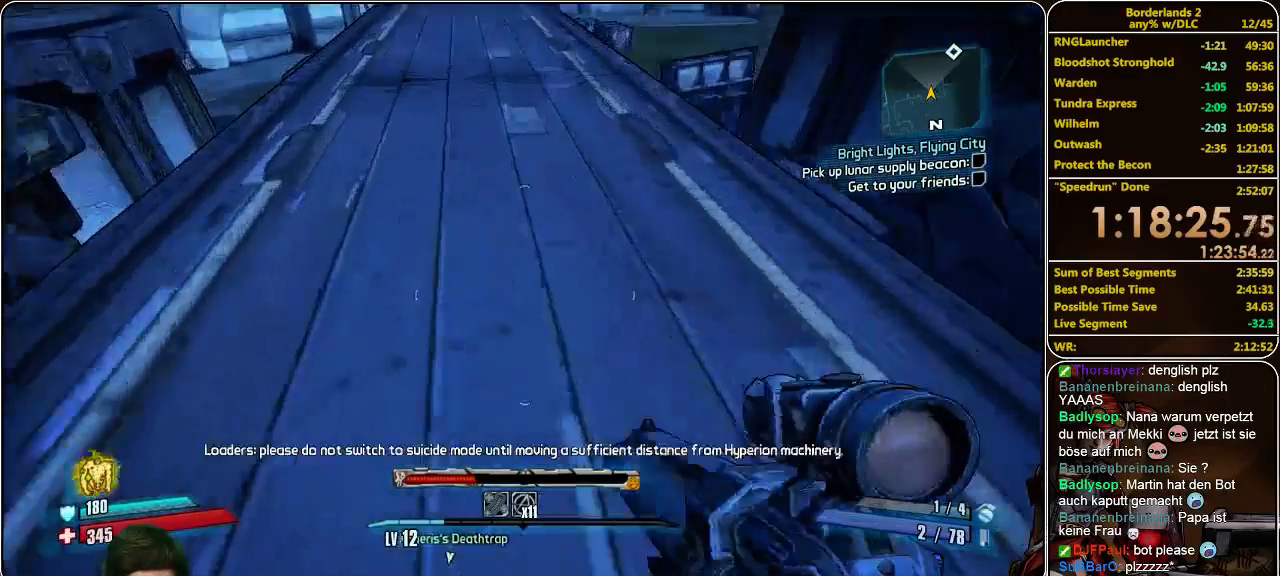
{"keys": ["w"], "mouse": [], "events": [[333, "shift", "up"]]}
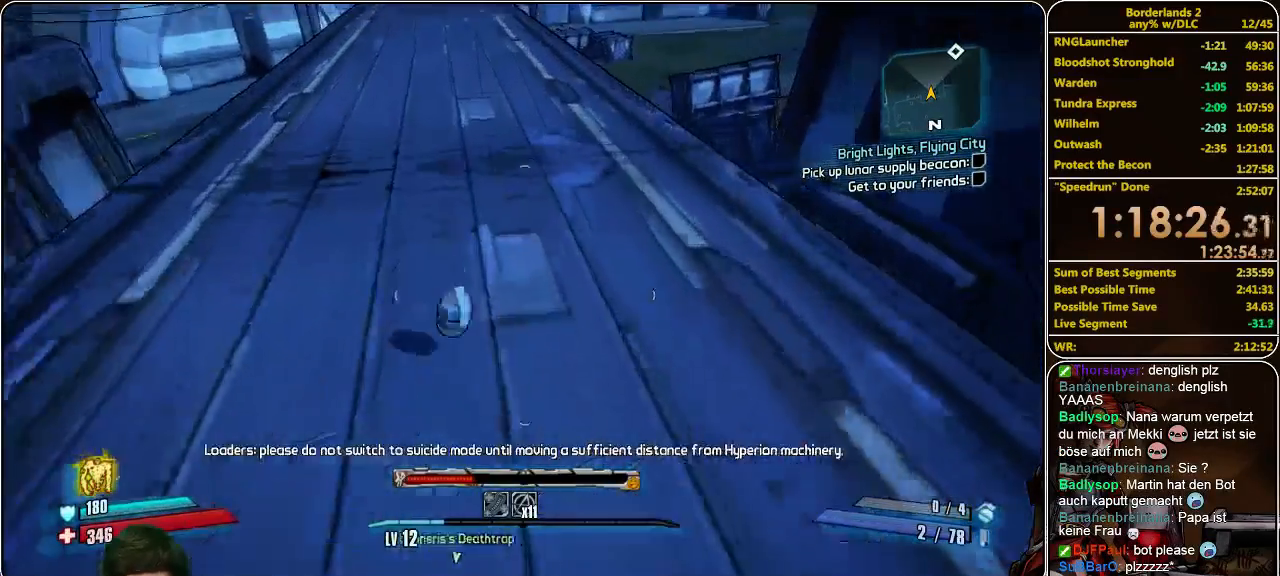
{"keys": ["w"], "mouse": [], "events": []}
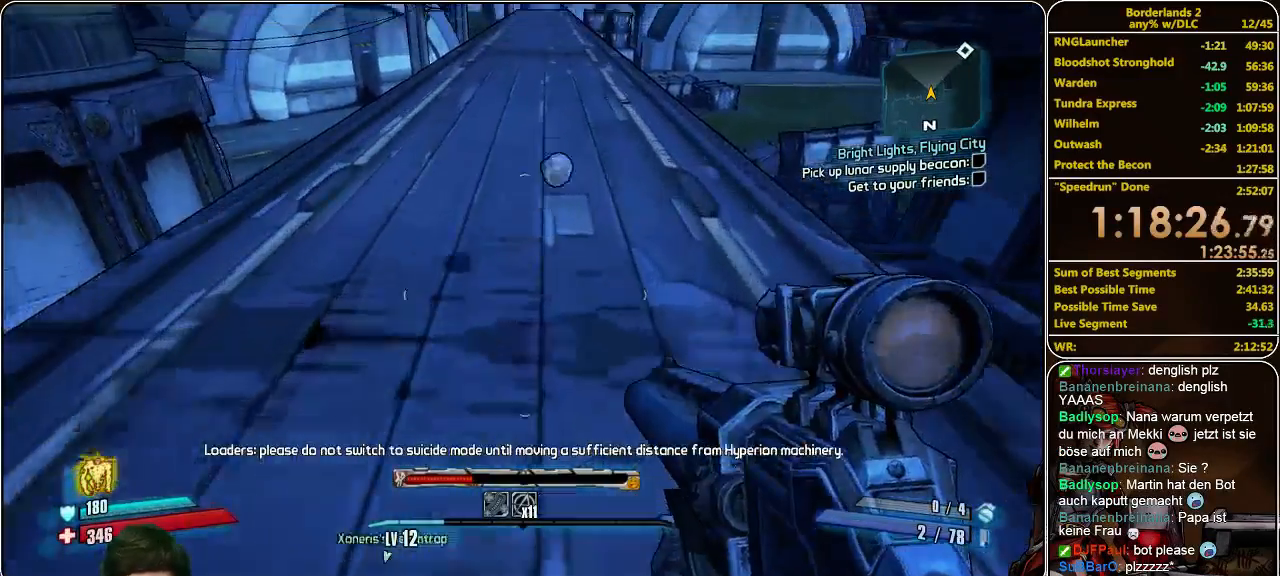
{"keys": ["shift", "w"], "mouse": [], "events": [[67, "shift", "down"]]}
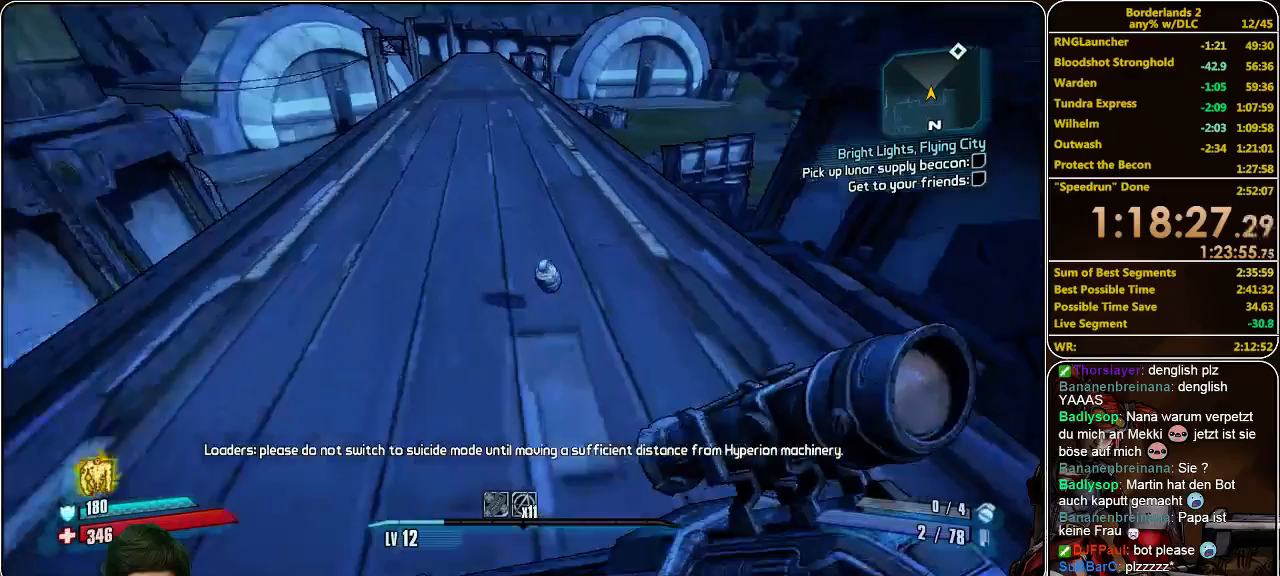
{"keys": ["shift", "w"], "mouse": [], "events": []}
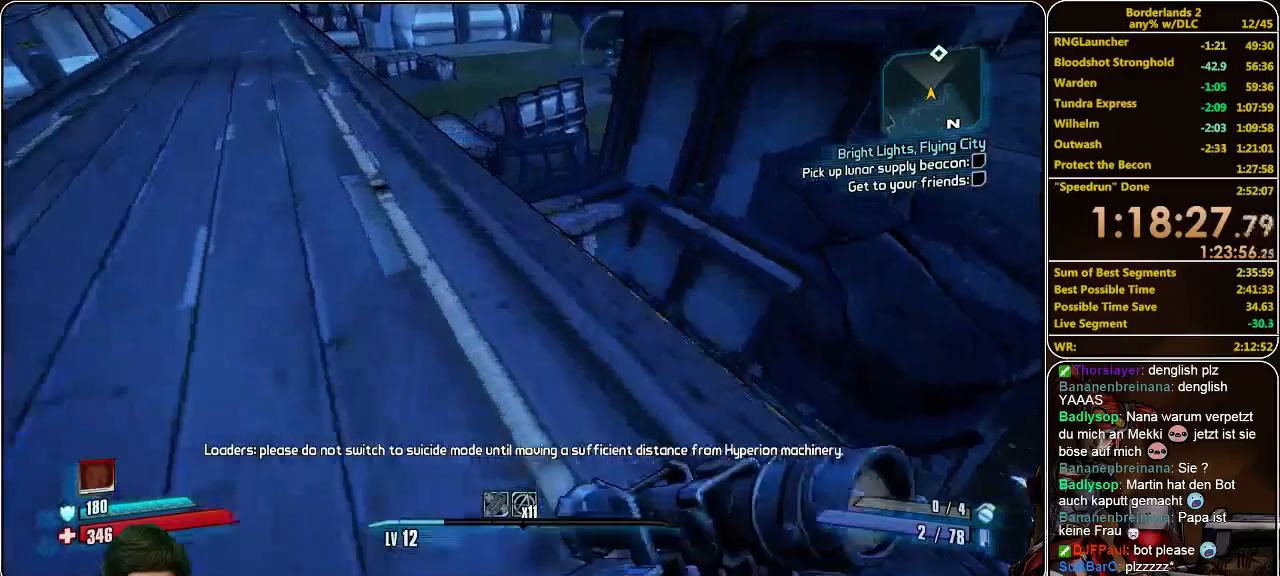
{"keys": ["shift", "w"], "mouse": [], "events": [[67, "space", "down"], [233, "space", "up"]]}
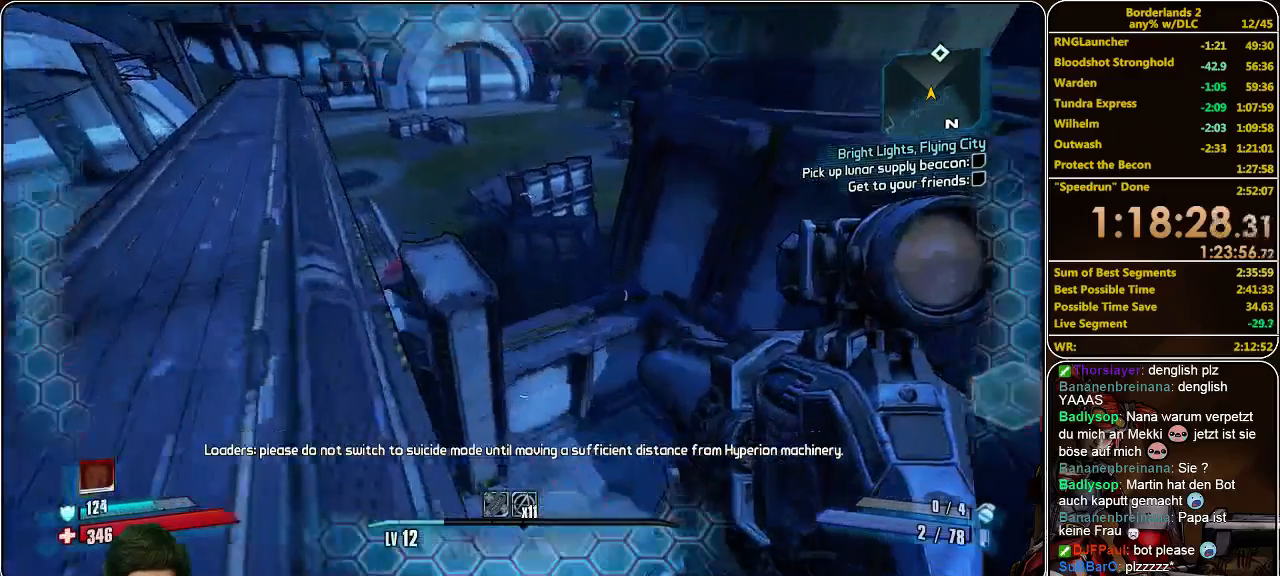
{"keys": ["shift", "w"], "mouse": [], "events": []}
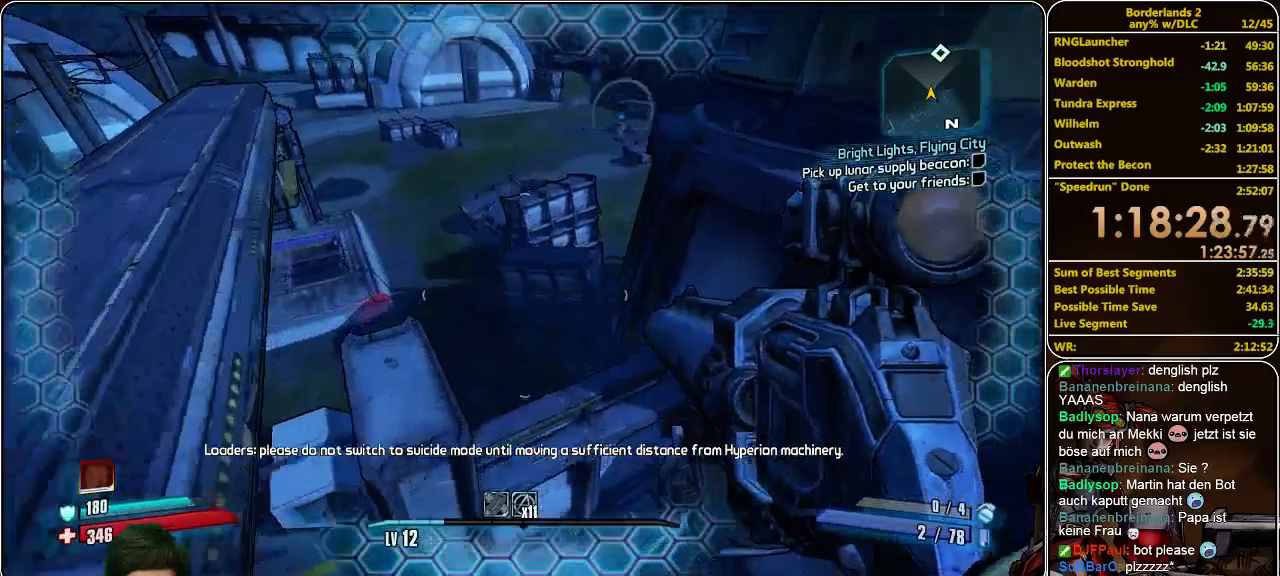
{"keys": ["a", "shift", "w"], "mouse": [], "events": [[500, "a", "down"]]}
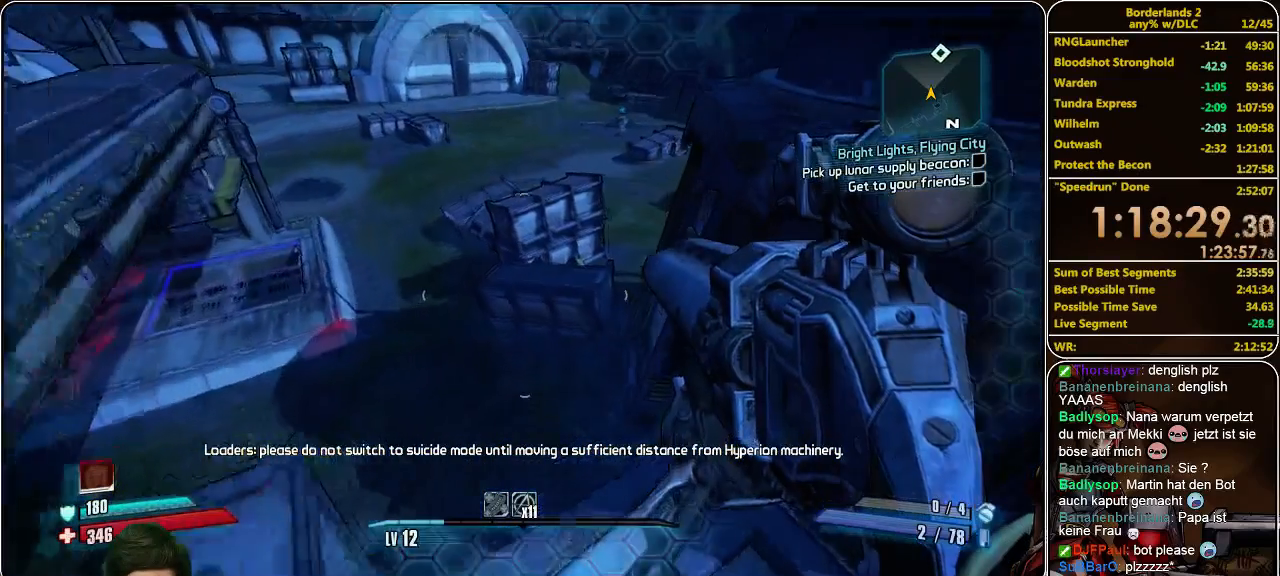
{"keys": ["shift", "w"], "mouse": [], "events": [[433, "a", "up"]]}
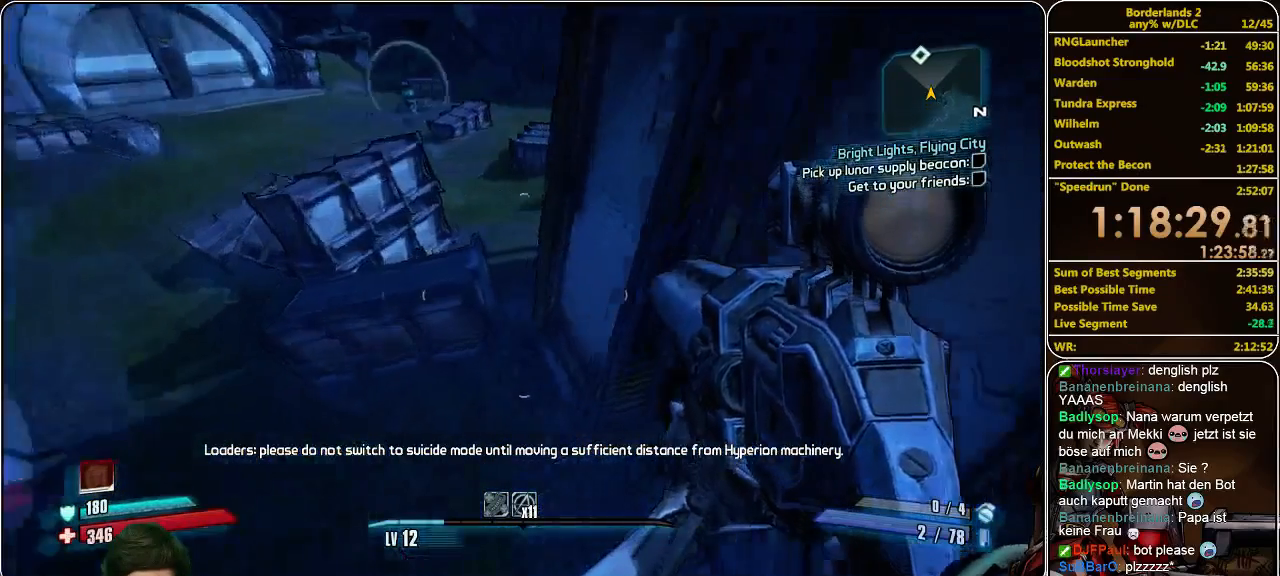
{"keys": ["d", "shift", "w"], "mouse": [], "events": [[300, "d", "down"]]}
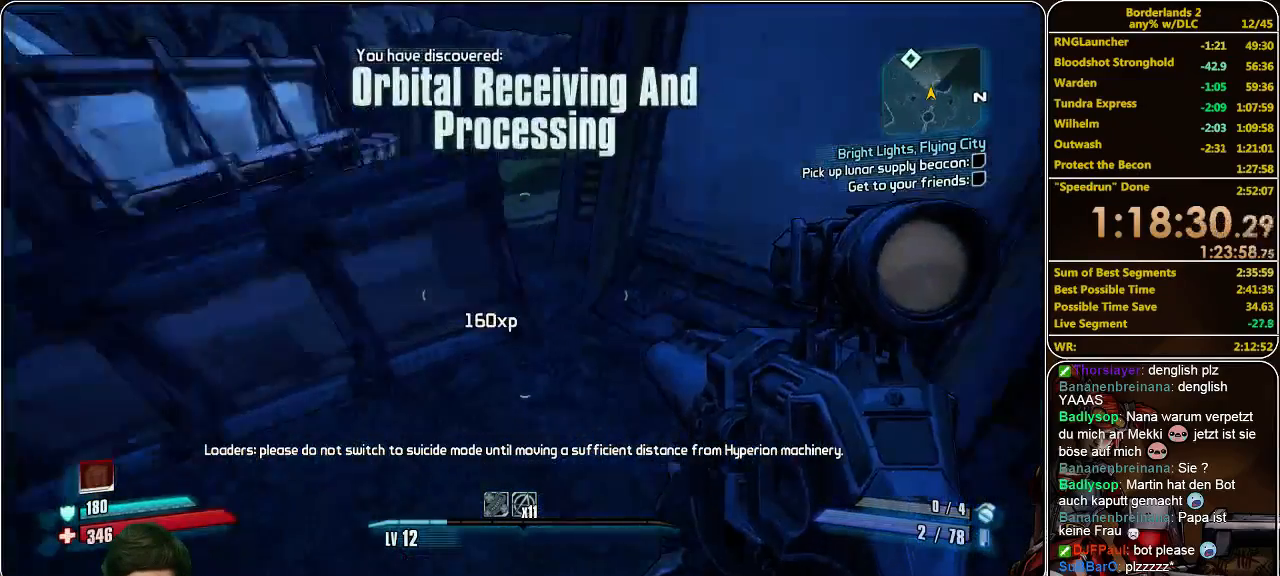
{"keys": ["d", "shift", "w"], "mouse": [], "events": []}
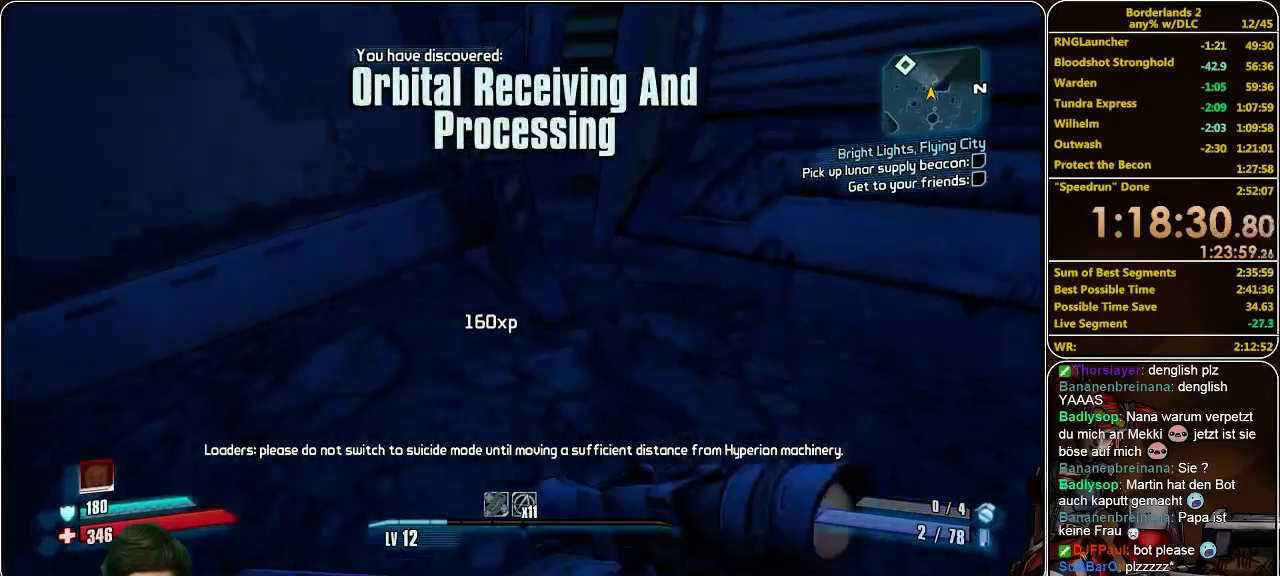
{"keys": ["shift", "w"], "mouse": [], "events": [[300, "d", "up"]]}
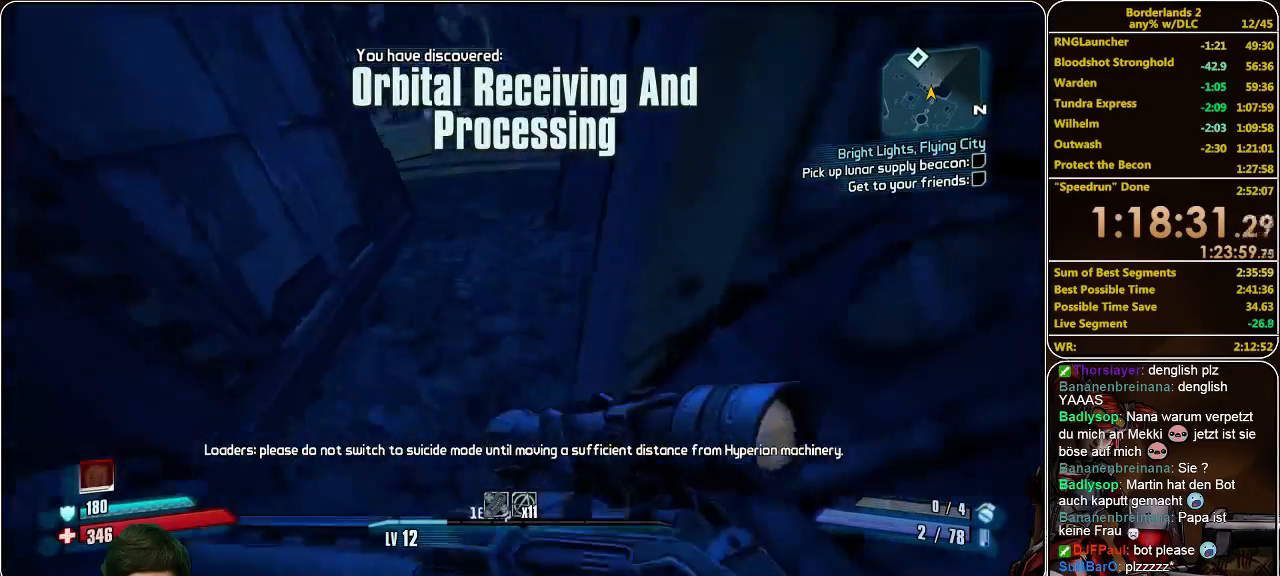
{"keys": ["shift", "w"], "mouse": [], "events": [[200, "space", "down"], [400, "space", "up"]]}
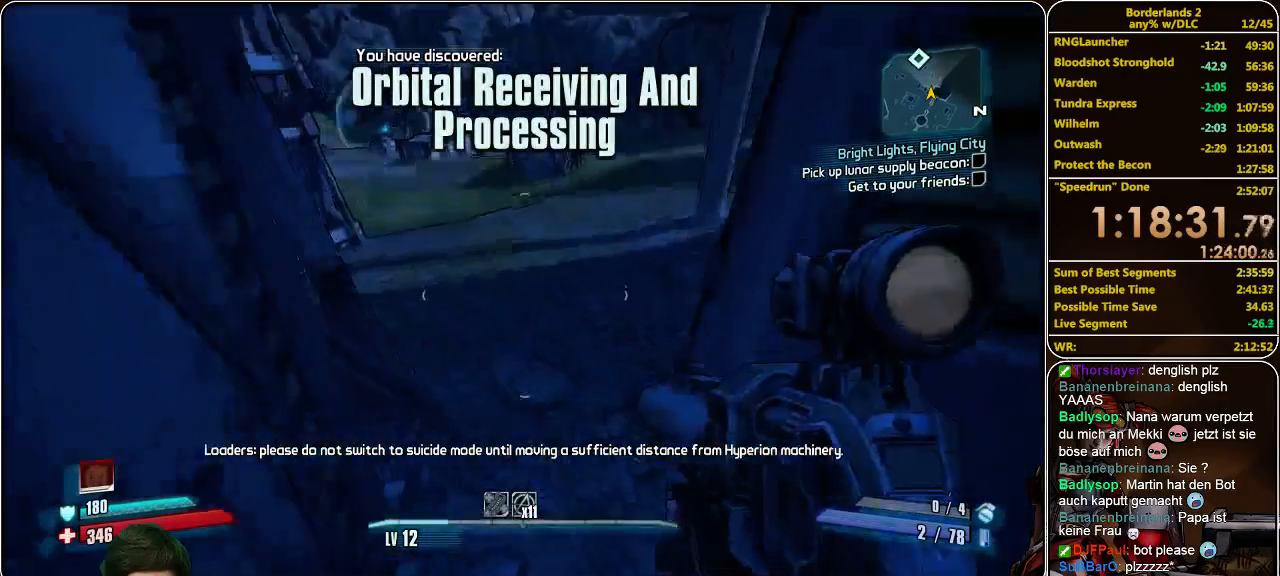
{"keys": ["shift", "w"], "mouse": [], "events": [[100, "d", "down"], [167, "d", "up"], [400, "a", "down"], [500, "a", "up"]]}
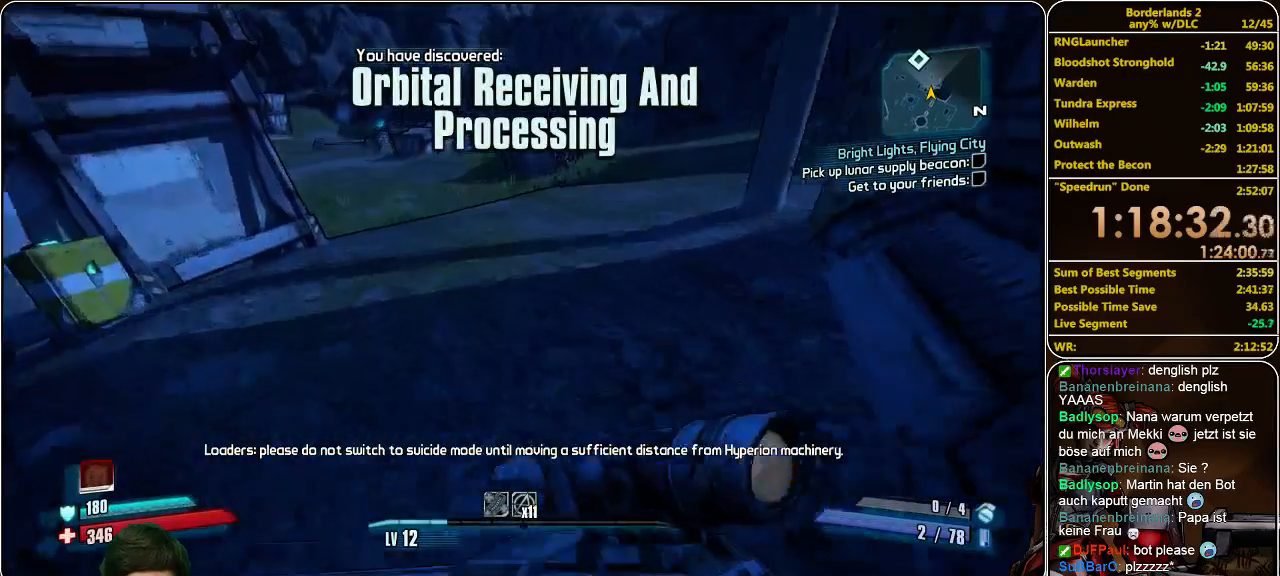
{"keys": ["shift", "w"], "mouse": [], "events": []}
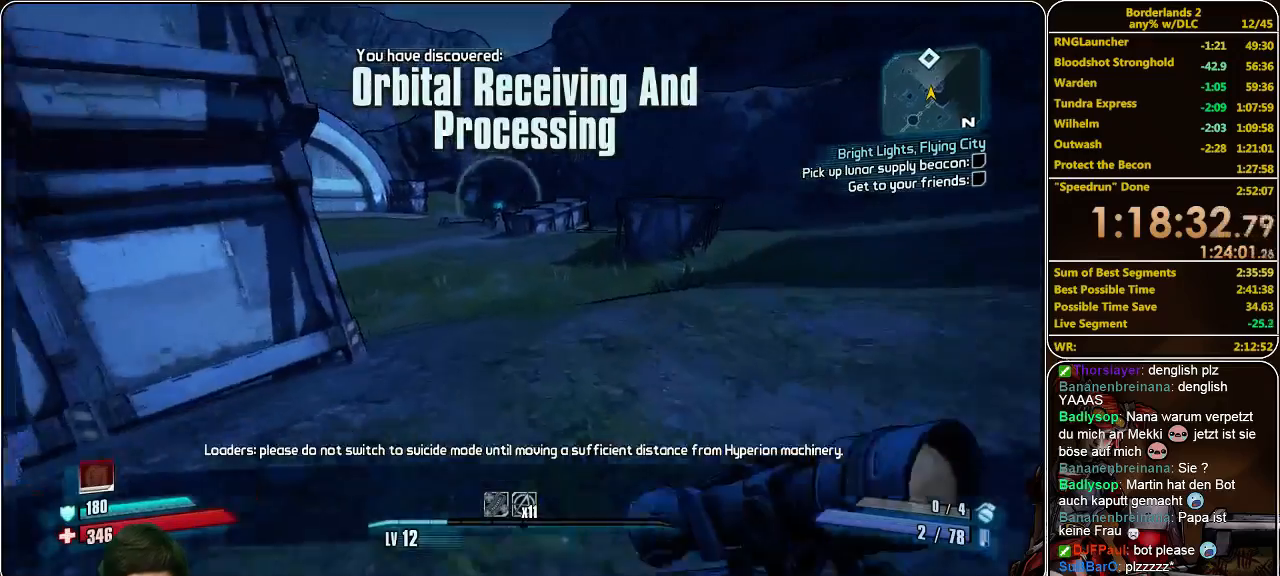
{"keys": ["w"], "mouse": [], "events": [[67, "shift", "up"]]}
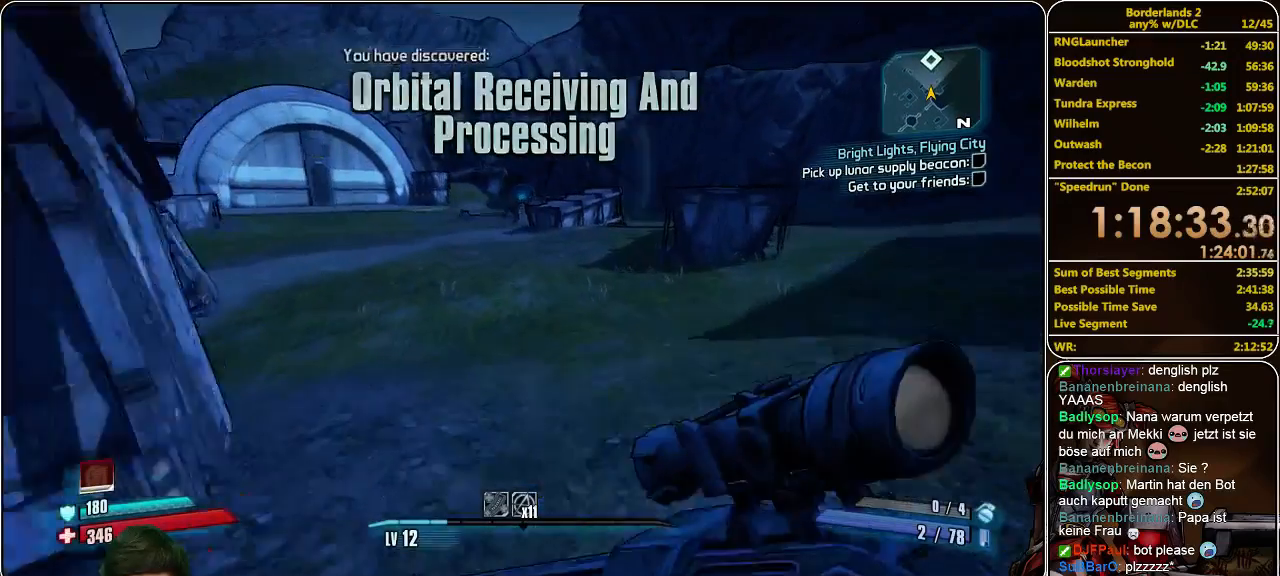
{"keys": ["w"], "mouse": [], "events": []}
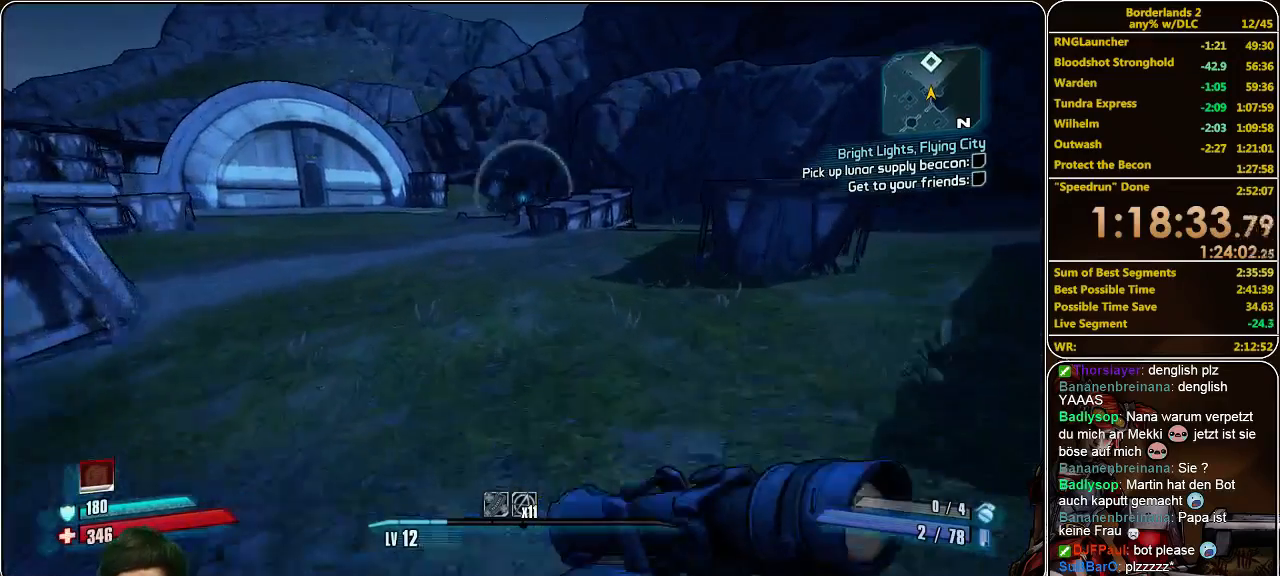
{"keys": ["w"], "mouse": [], "events": []}
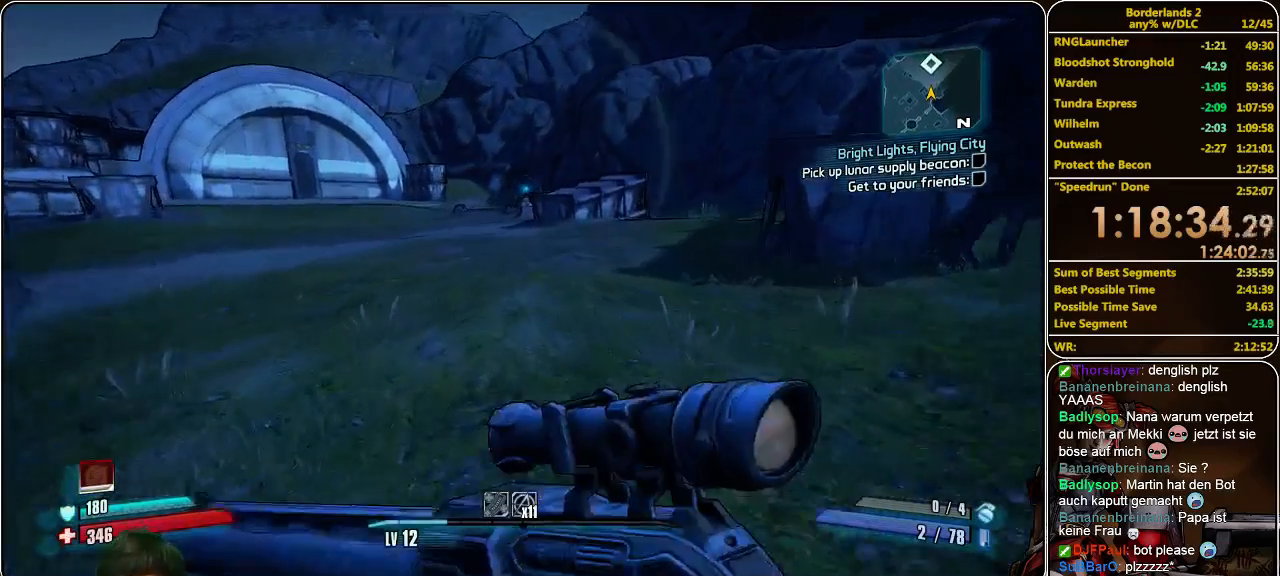
{"keys": ["w"], "mouse": [], "events": []}
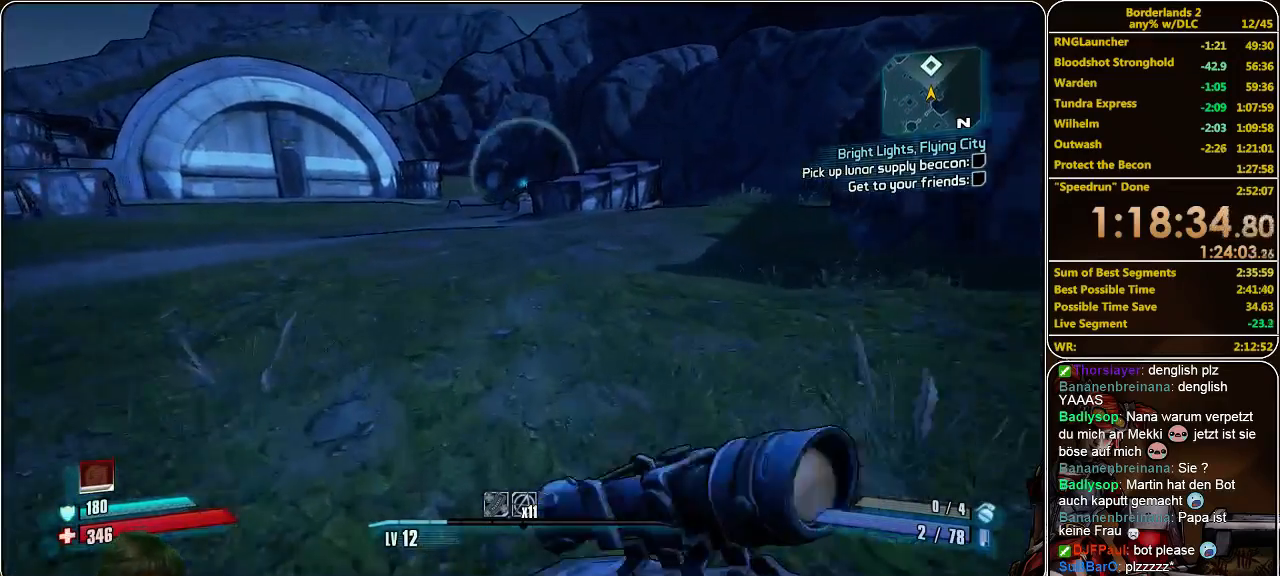
{"keys": ["w"], "mouse": [], "events": []}
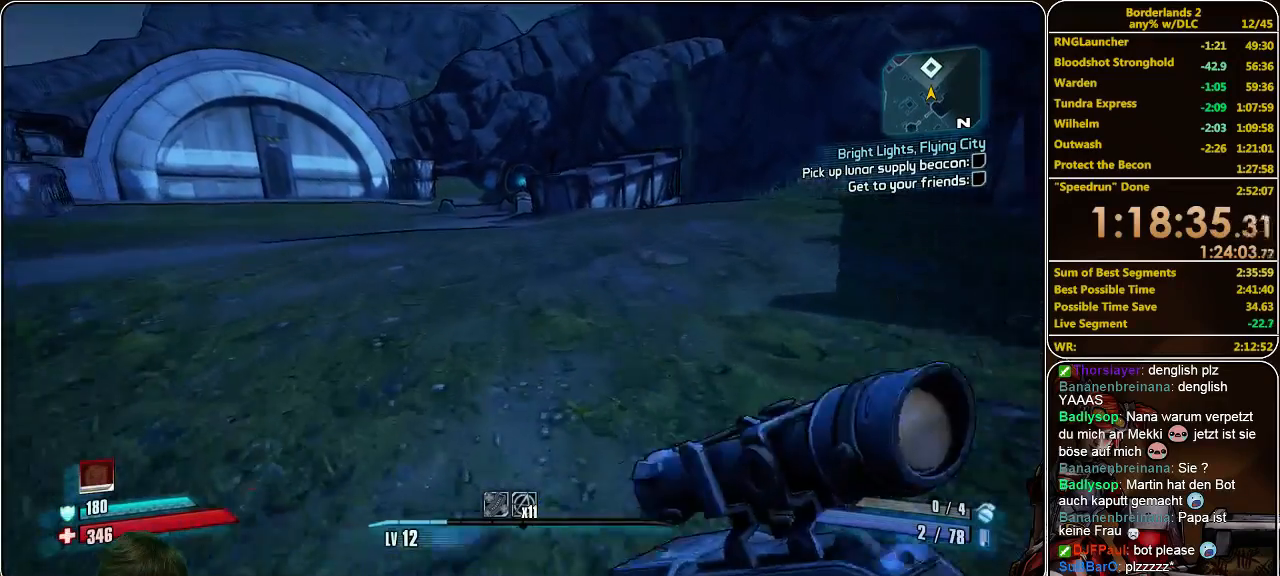
{"keys": ["w"], "mouse": [], "events": []}
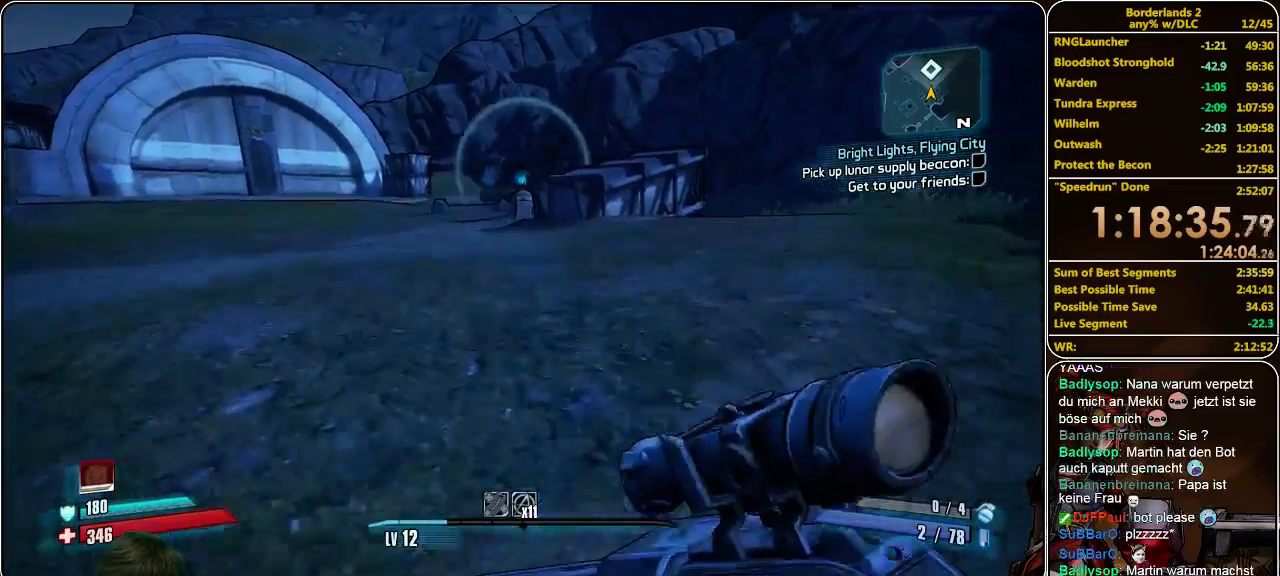
{"keys": ["w"], "mouse": [], "events": []}
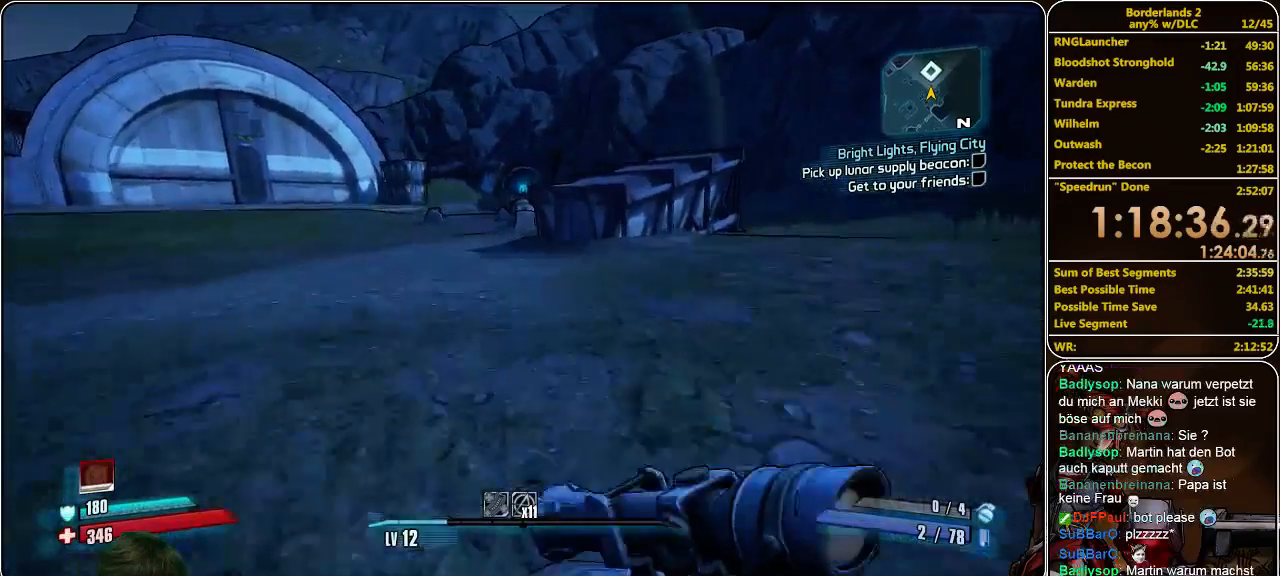
{"keys": ["w"], "mouse": [], "events": []}
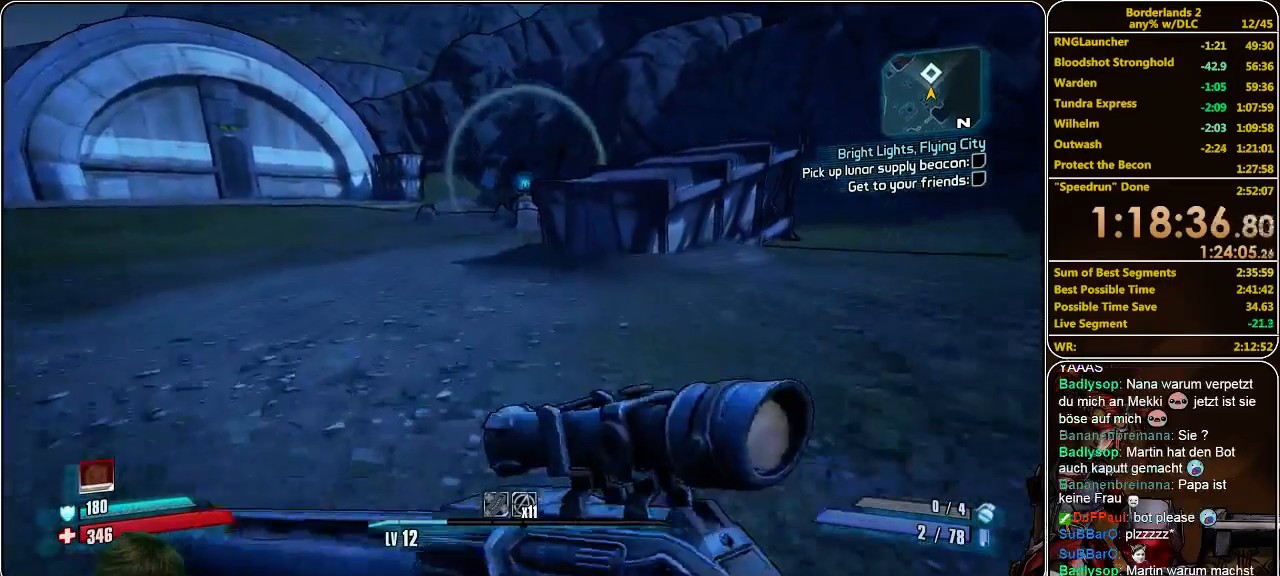
{"keys": ["a", "w"], "mouse": [], "events": [[200, "a", "down"], [367, "a", "up"], [500, "a", "down"]]}
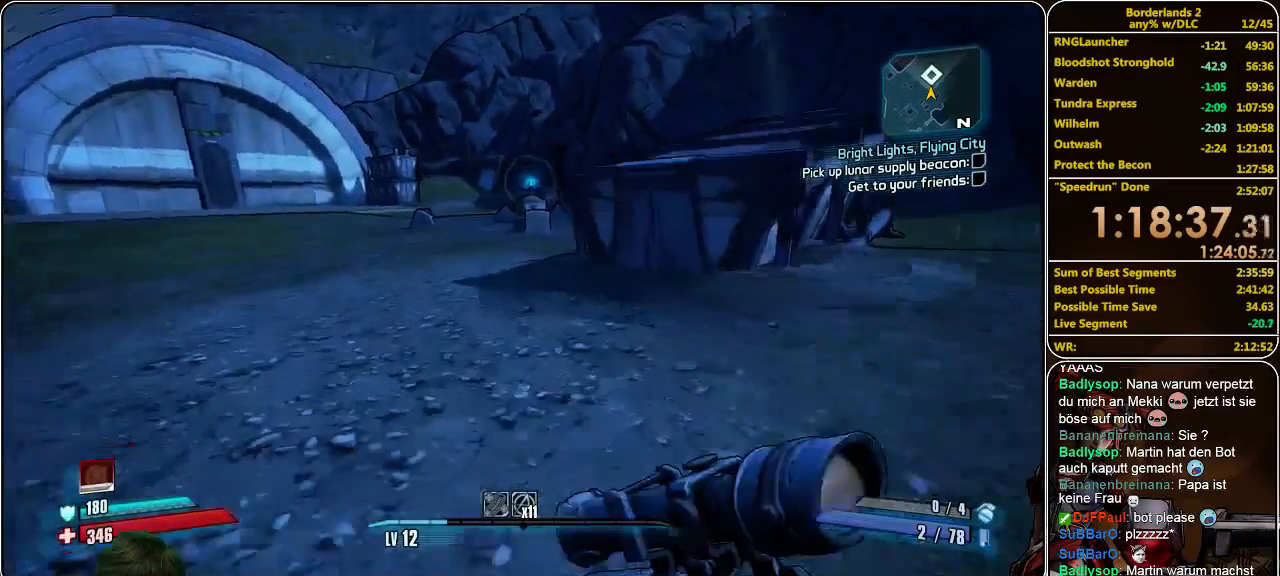
{"keys": ["w"], "mouse": [], "events": [[100, "a", "up"]]}
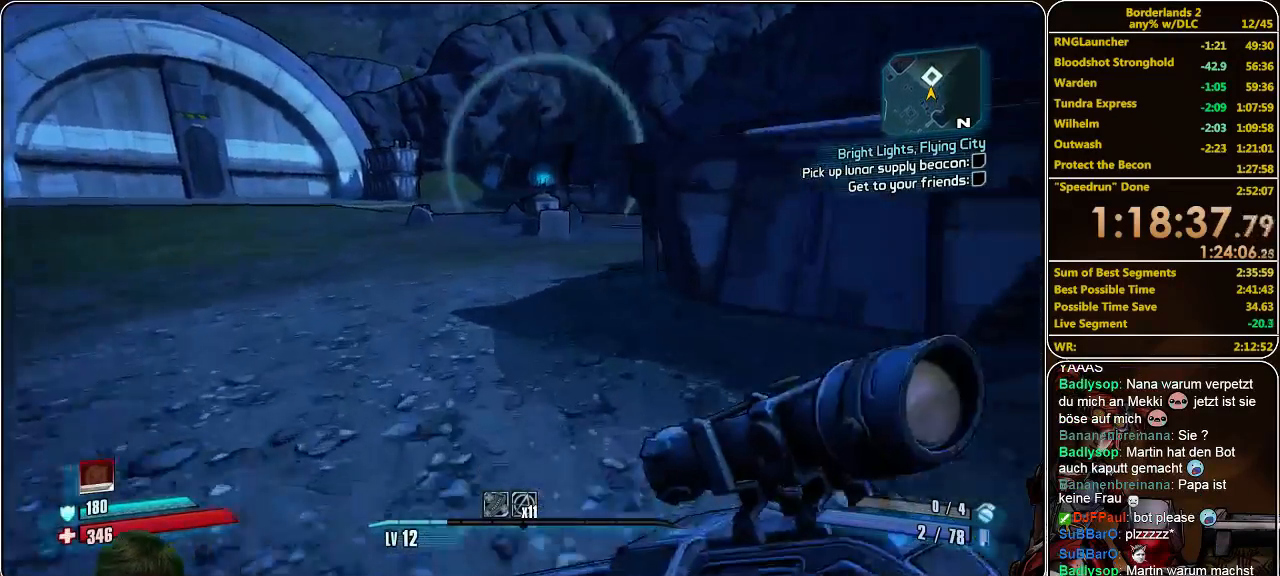
{"keys": ["a", "w"], "mouse": [], "events": [[33, "a", "down"], [200, "a", "up"], [467, "a", "down"]]}
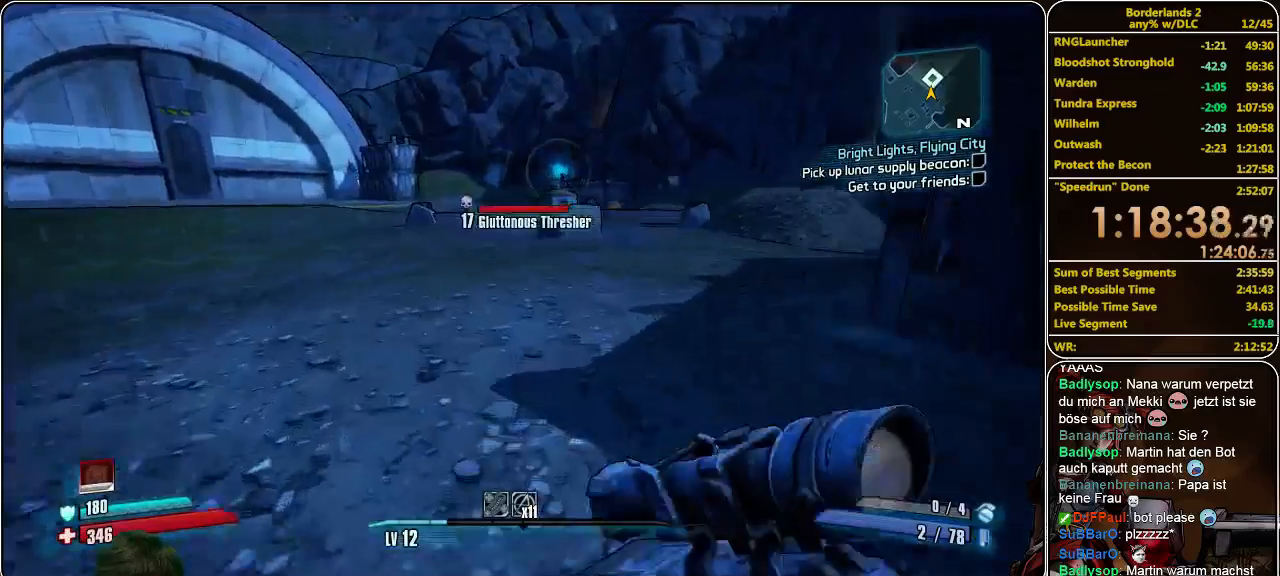
{"keys": ["w"], "mouse": [], "events": [[33, "a", "up"], [333, "d", "down"], [500, "d", "up"]]}